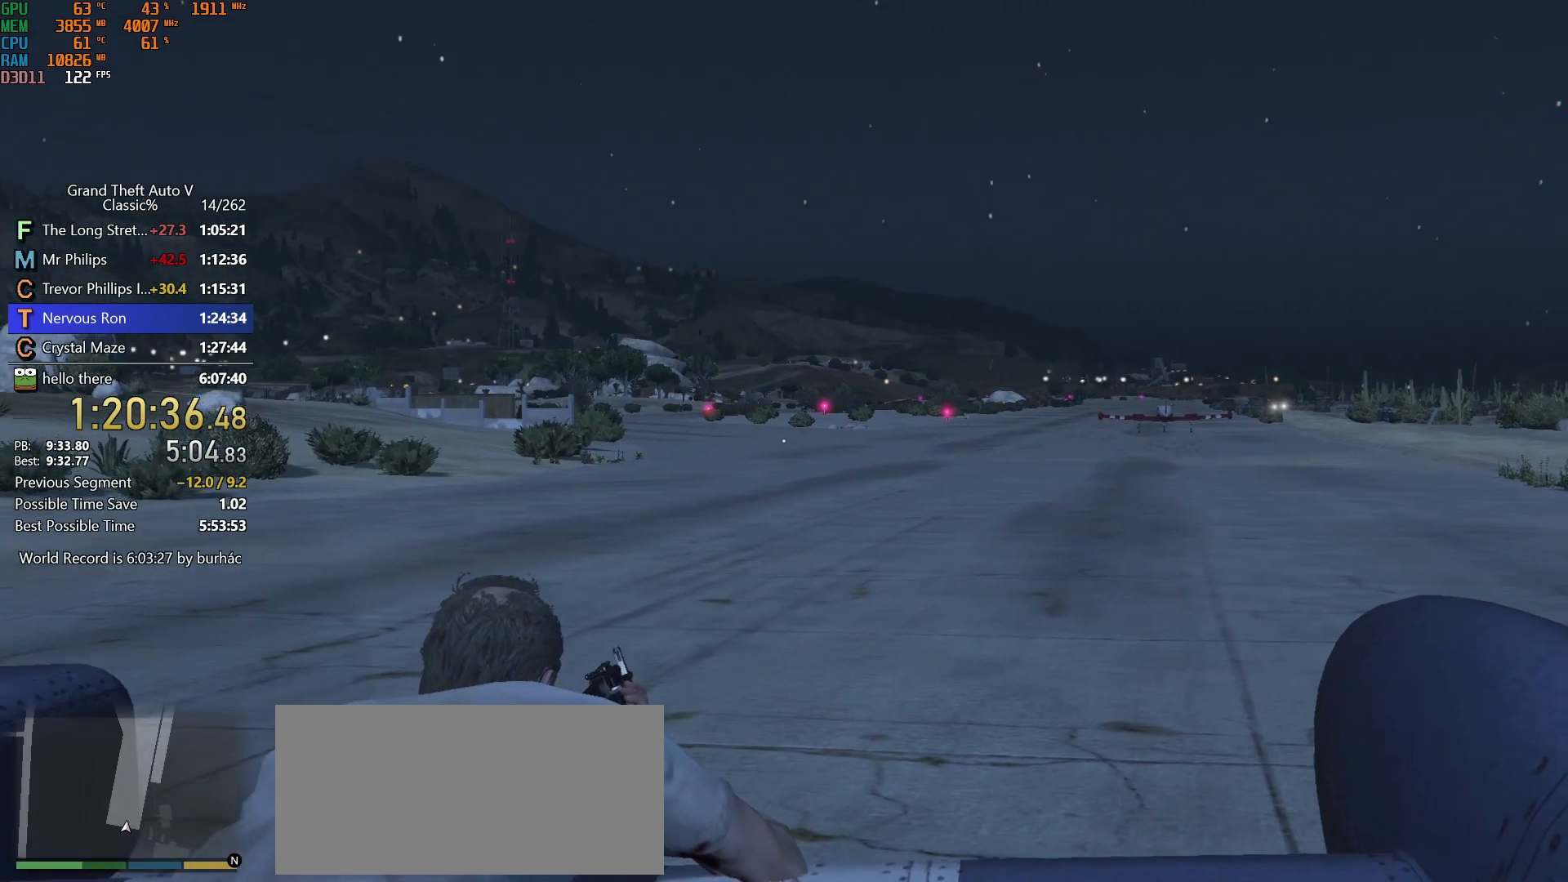
Gameplay with keyboard and mouse; each line is a JSON object with the keys and mouse buttons held at the frame after it. "events" lists presses ("down") and releases ("up") of "1", "2", "3", "4", "5", "6", "7", "a", "c", "caps_lock", "ctrl", "d", "down", "e", "escape", "f", "f5", "f6", "f7", "h", "left", "p", "q", "r", "return", "right", "s", "shift", "space", "tab", "up", "v", "w", "mouse_left", "mouse_middle", "mouse_right", "mouse_mb4", "mouse_mb5", "mouse_wheel_up" and "mouse_wheel_down" between this image and that frame as [ms after this image, input, new state], when the widget could be followed in between. "mouse_left", "mouse_middle", "mouse_right", "mouse_mb4", "mouse_mb5", "mouse_wheel_up", "mouse_wheel_down" = the "left", "middle", "right", "mb4", "mb5", "wheel_up", "wheel_down" buttons of the "mouse" list. No other keys are recorded. Not read: mouse_move.
{"keys": [], "mouse": [], "events": [[50, "mouse_wheel_up", "down"], [100, "mouse_wheel_up", "up"]]}
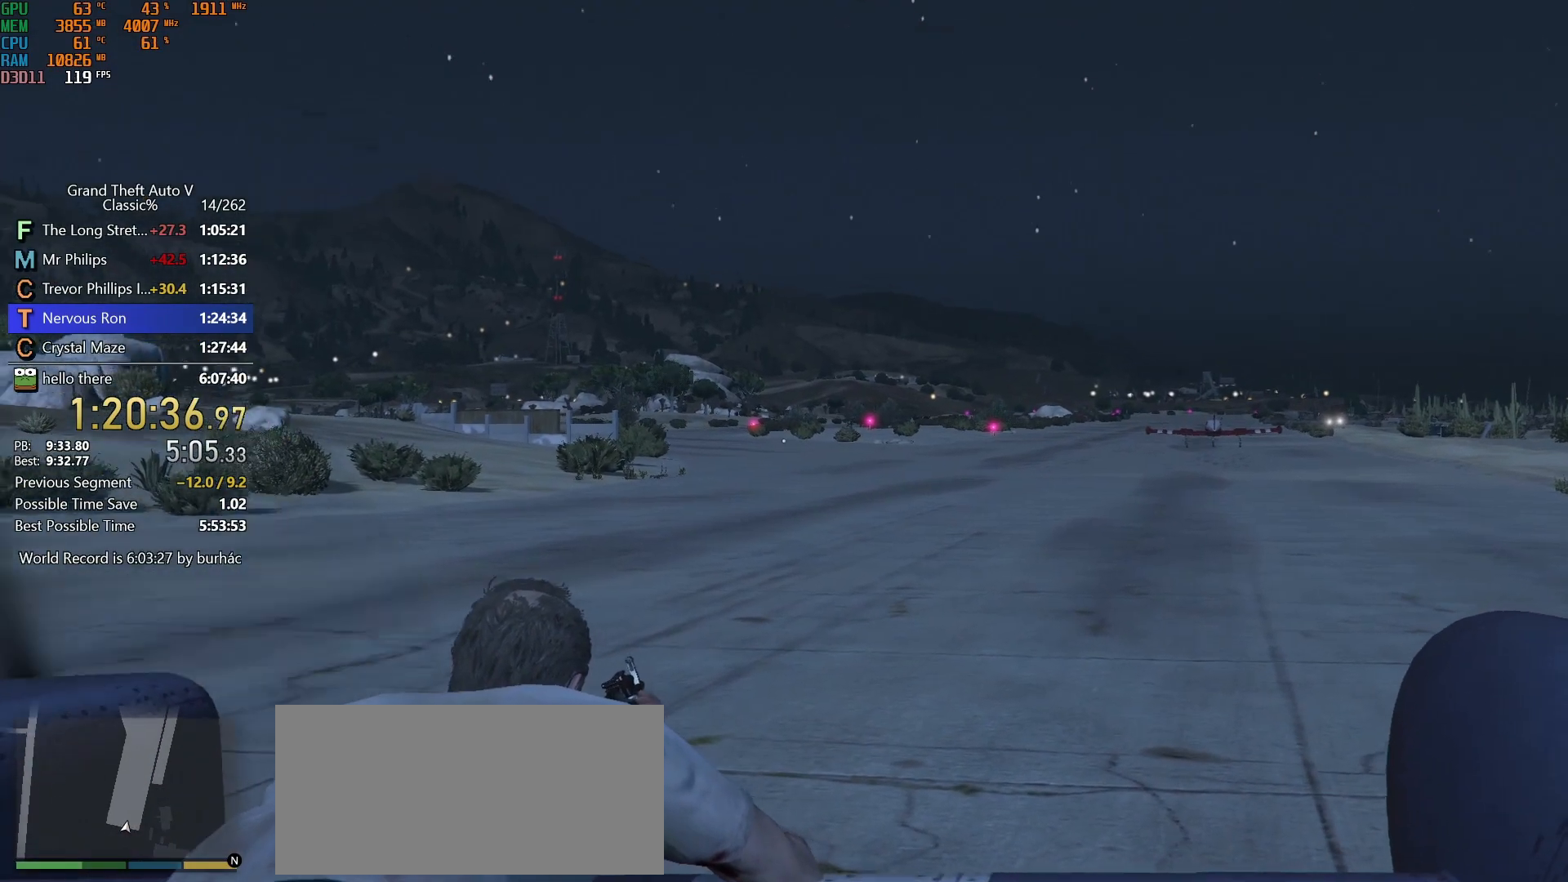
{"keys": [], "mouse": [], "events": []}
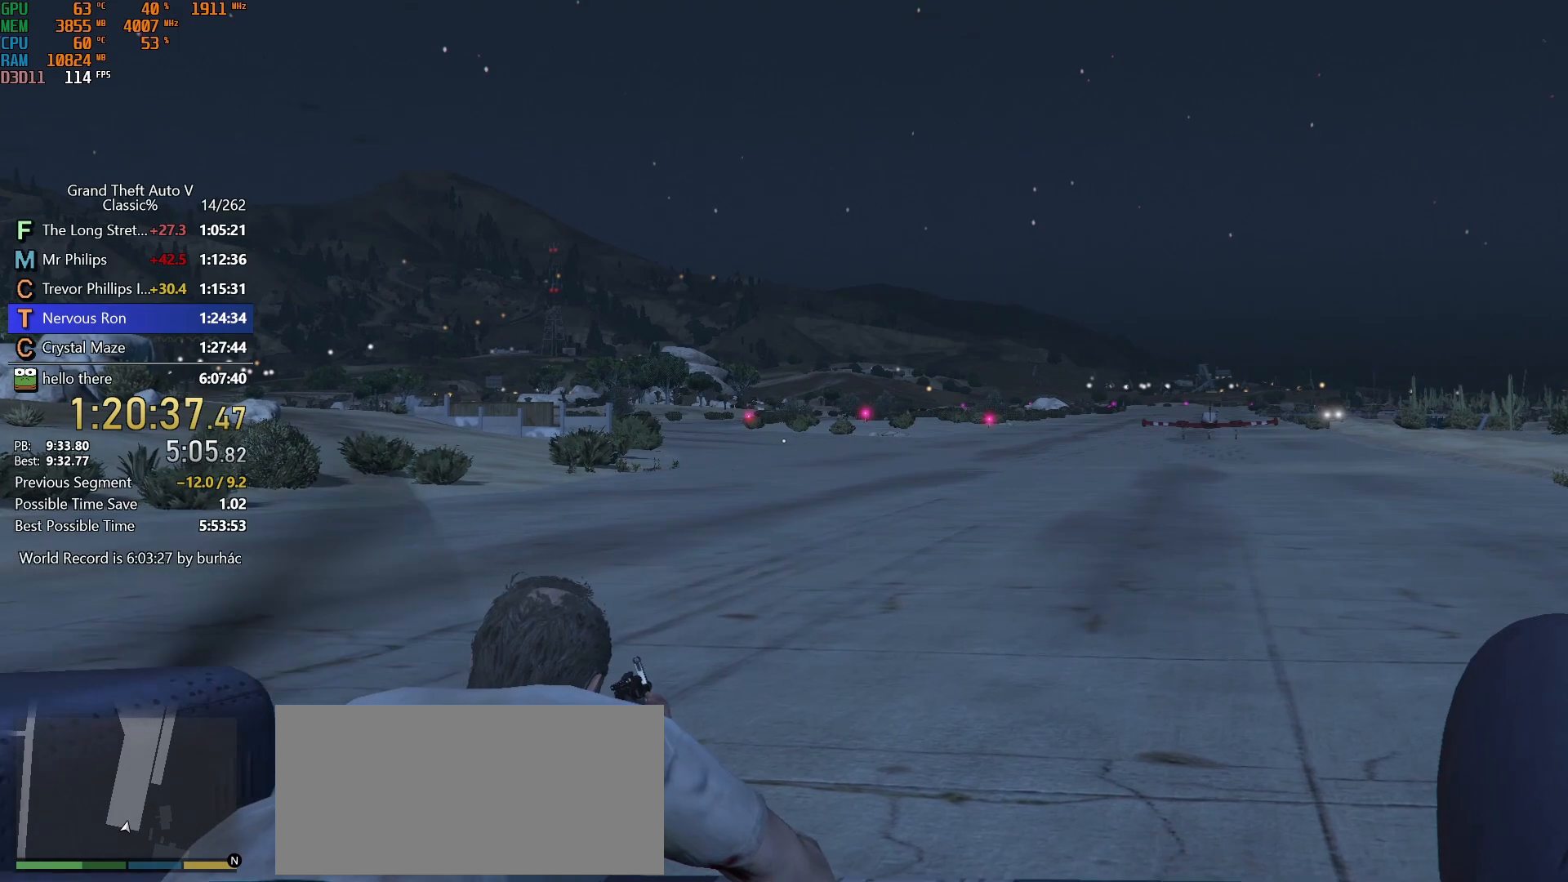
{"keys": [], "mouse": [], "events": []}
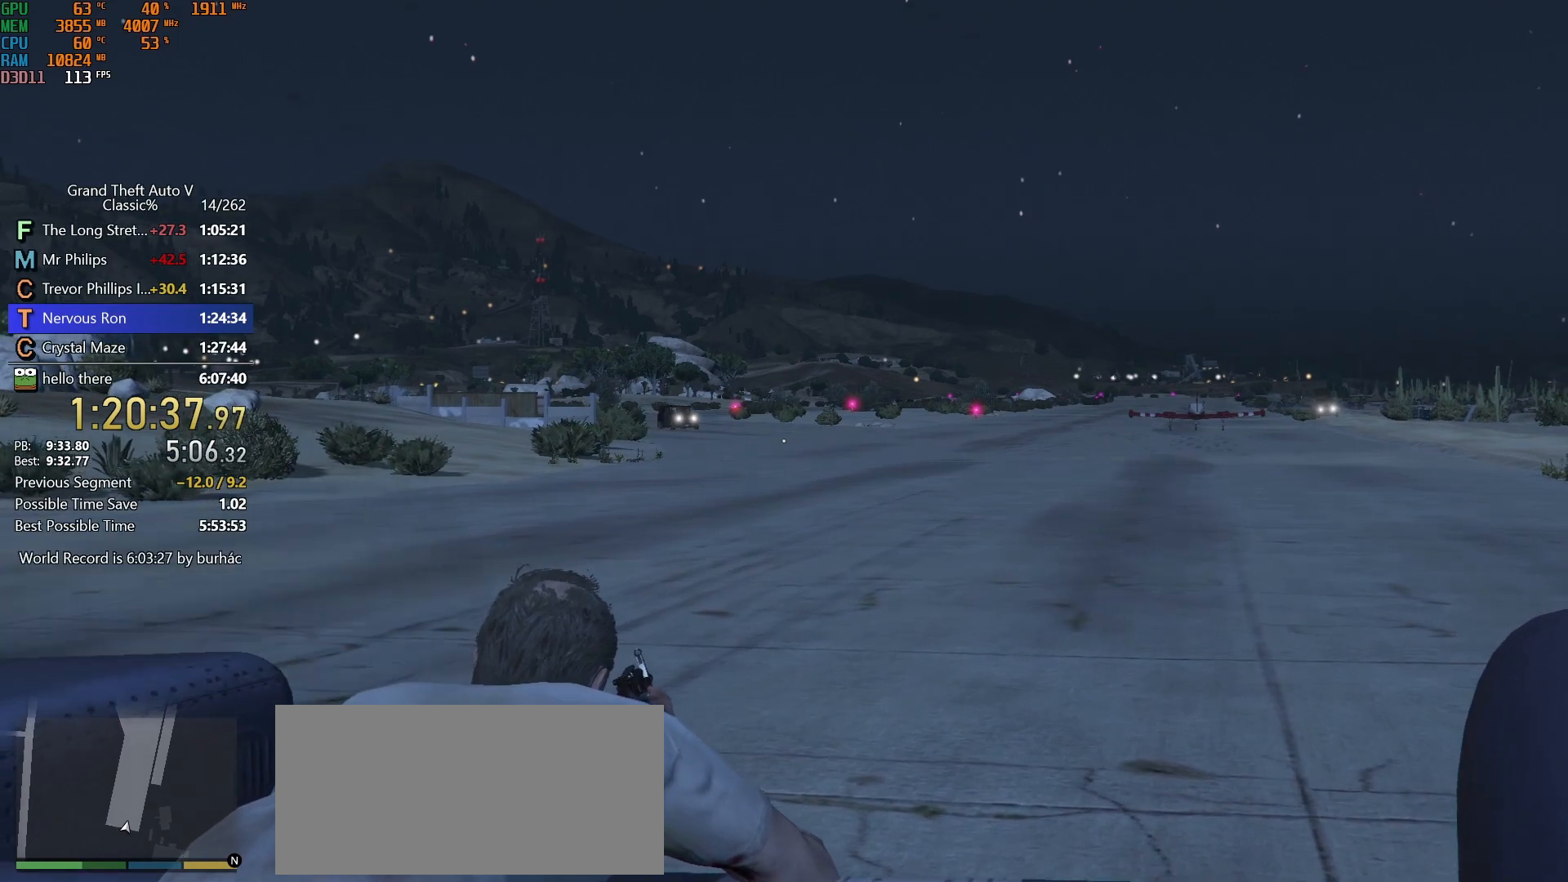
{"keys": [], "mouse": [], "events": []}
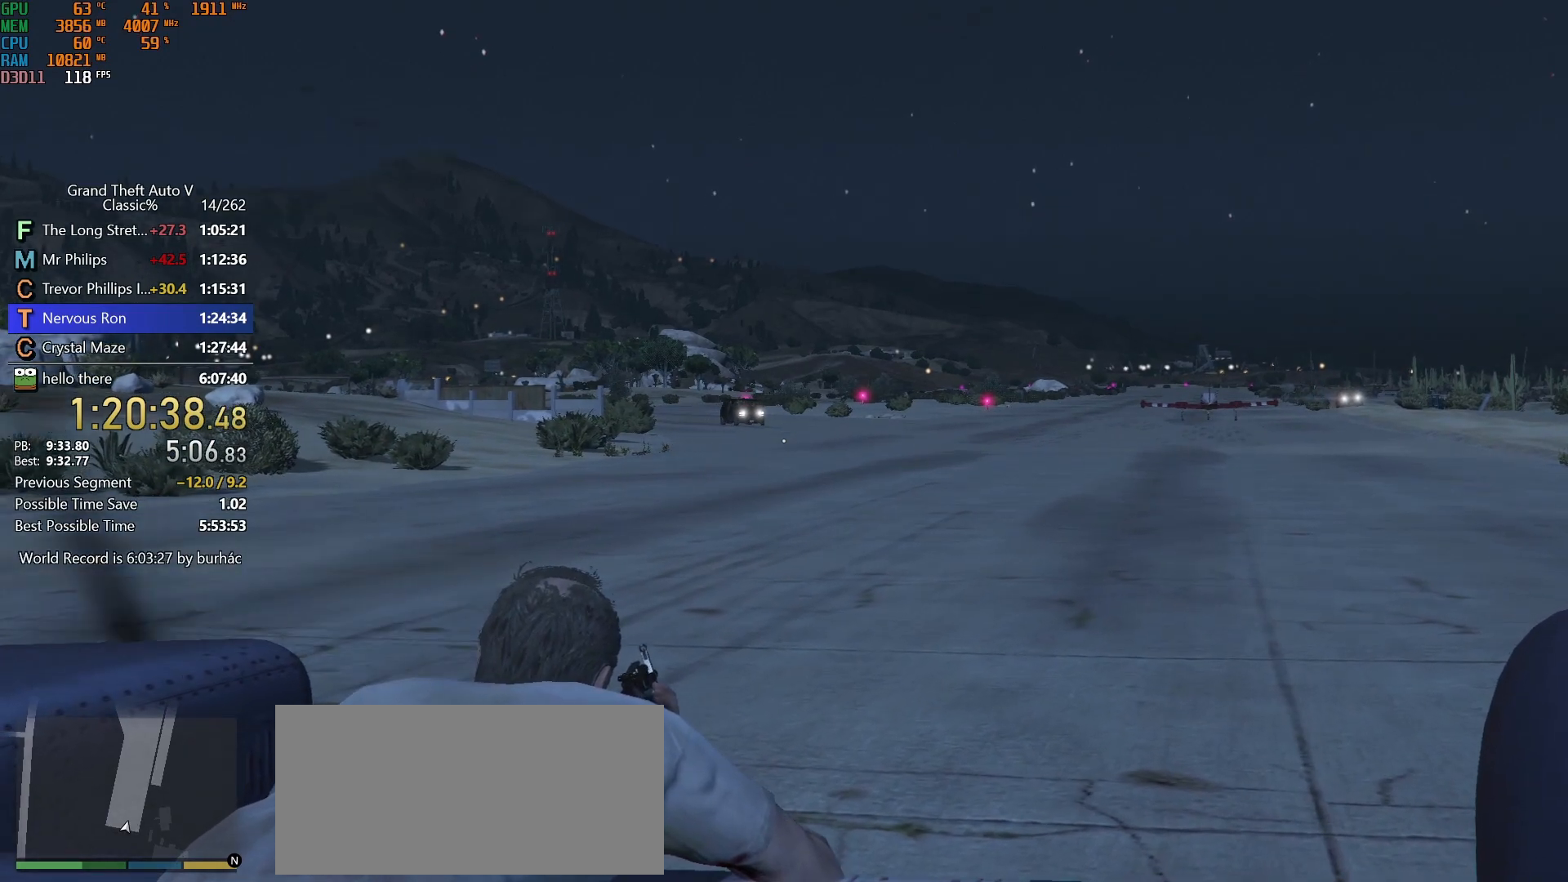
{"keys": [], "mouse": [], "events": []}
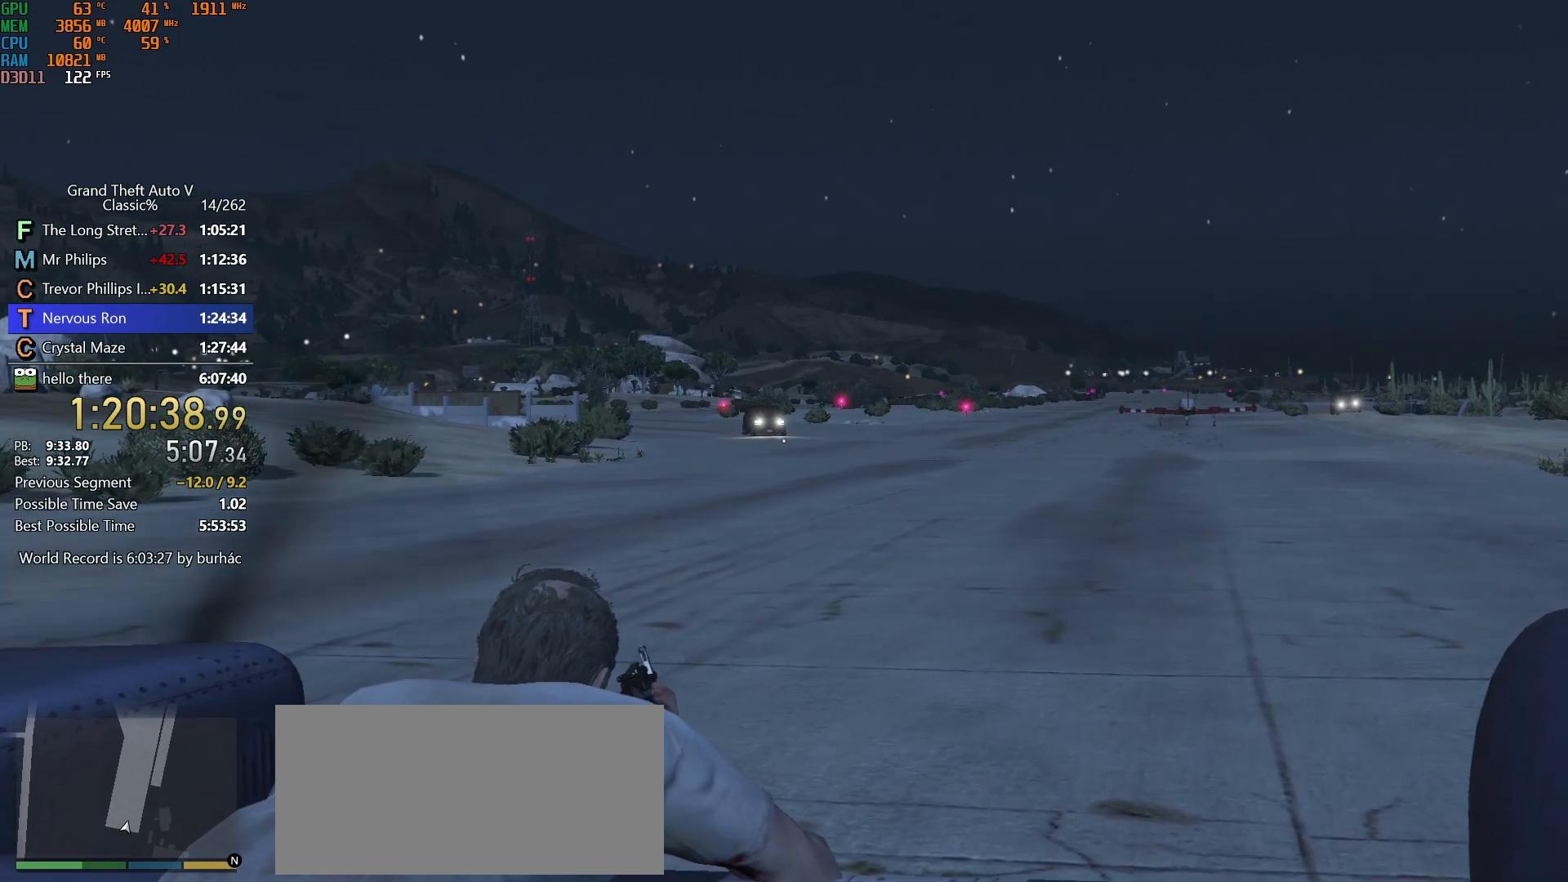
{"keys": [], "mouse": [], "events": []}
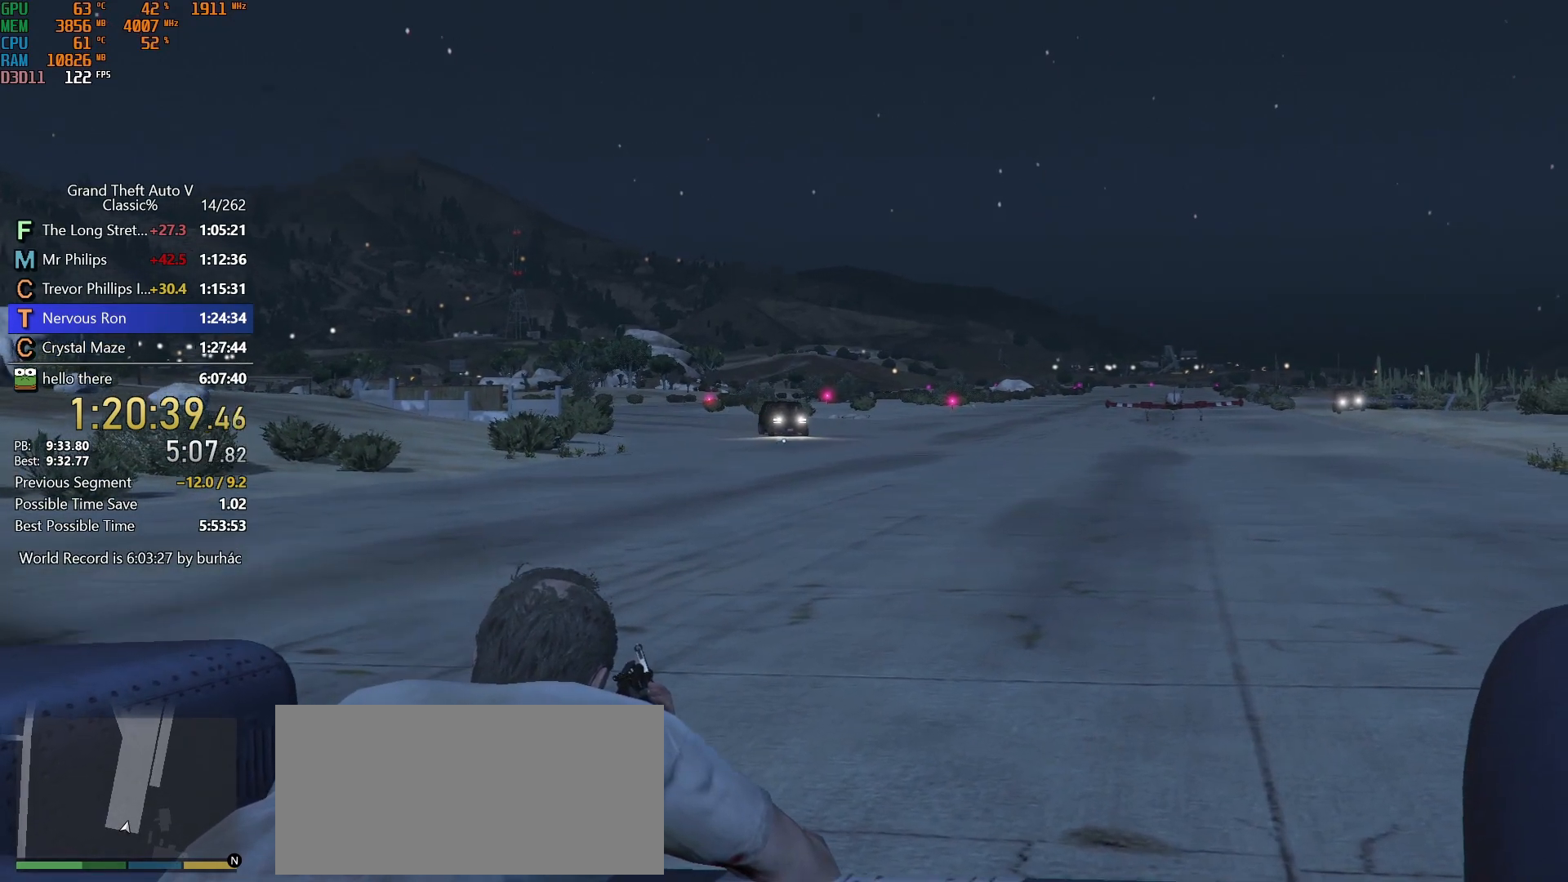
{"keys": [], "mouse": [], "events": []}
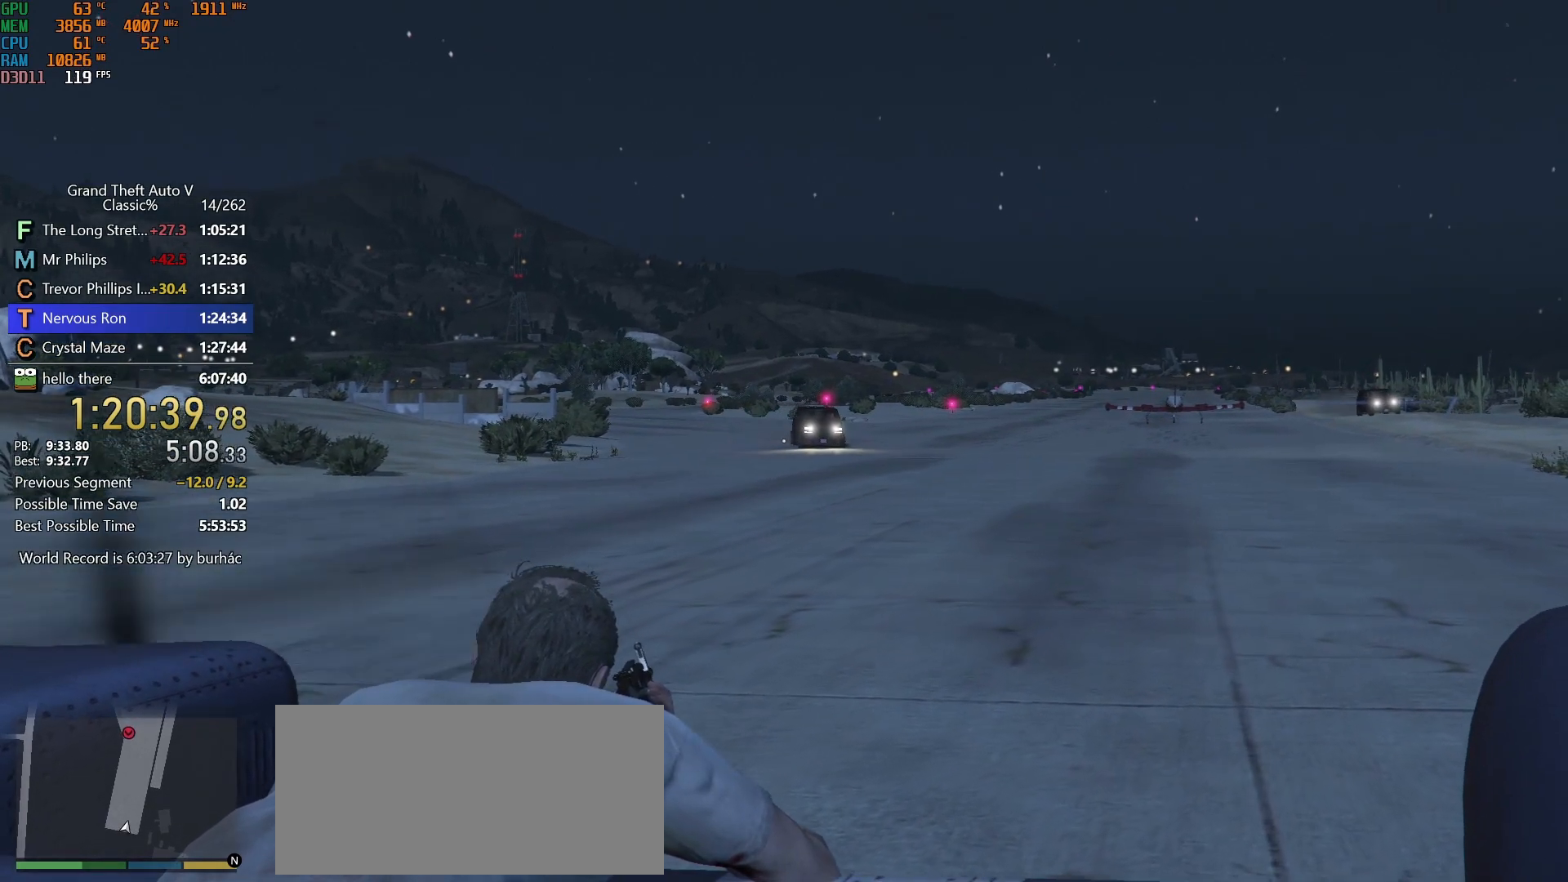
{"keys": [], "mouse": [], "events": []}
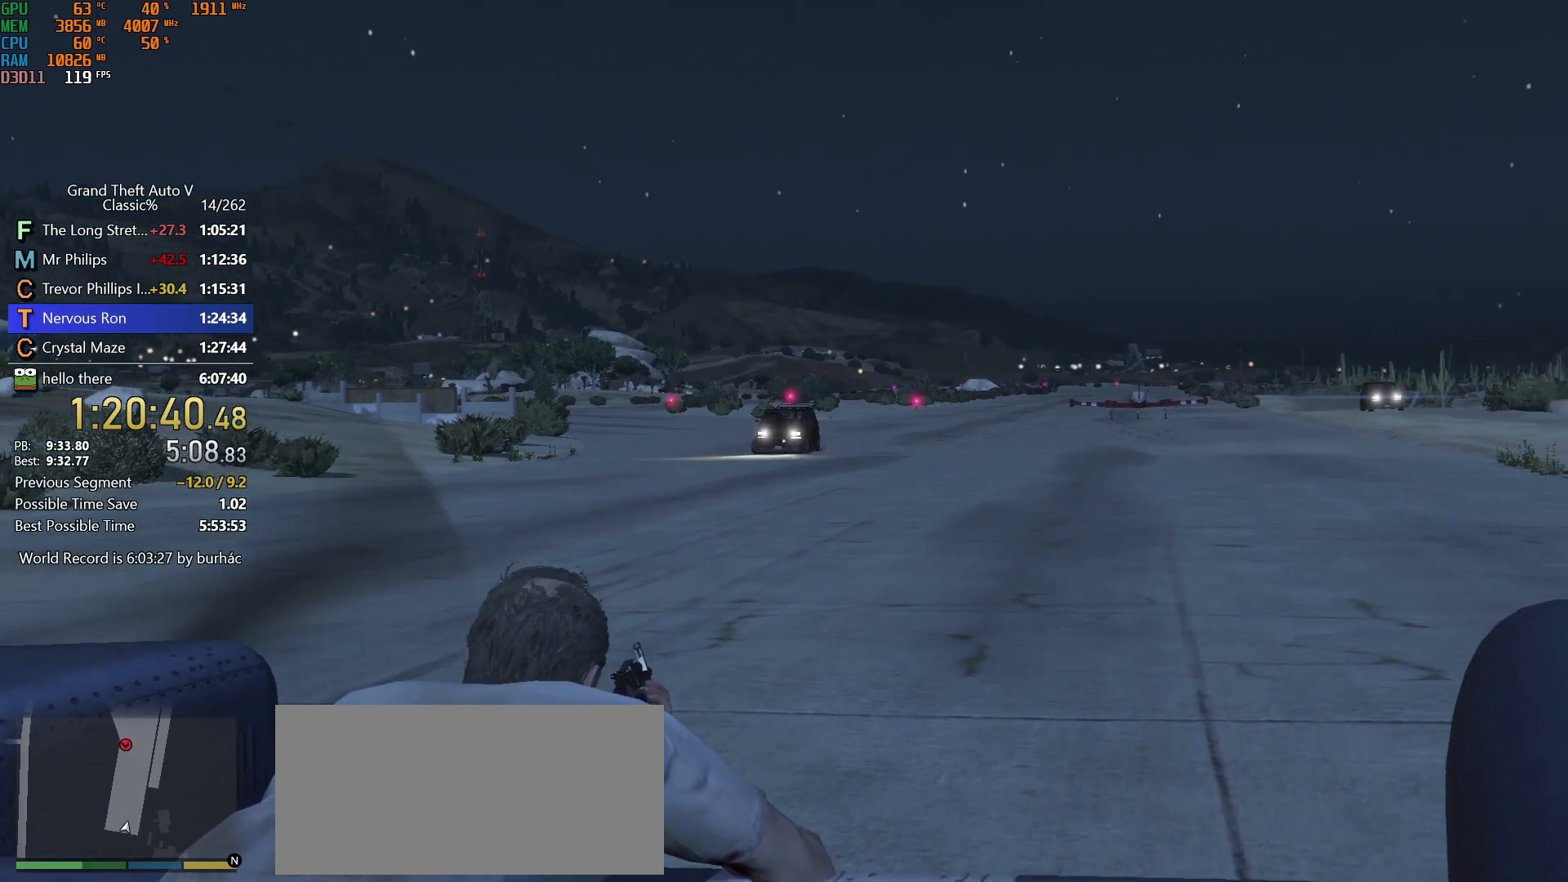
{"keys": [], "mouse": ["left"], "events": [[367, "mouse_left", "down"]]}
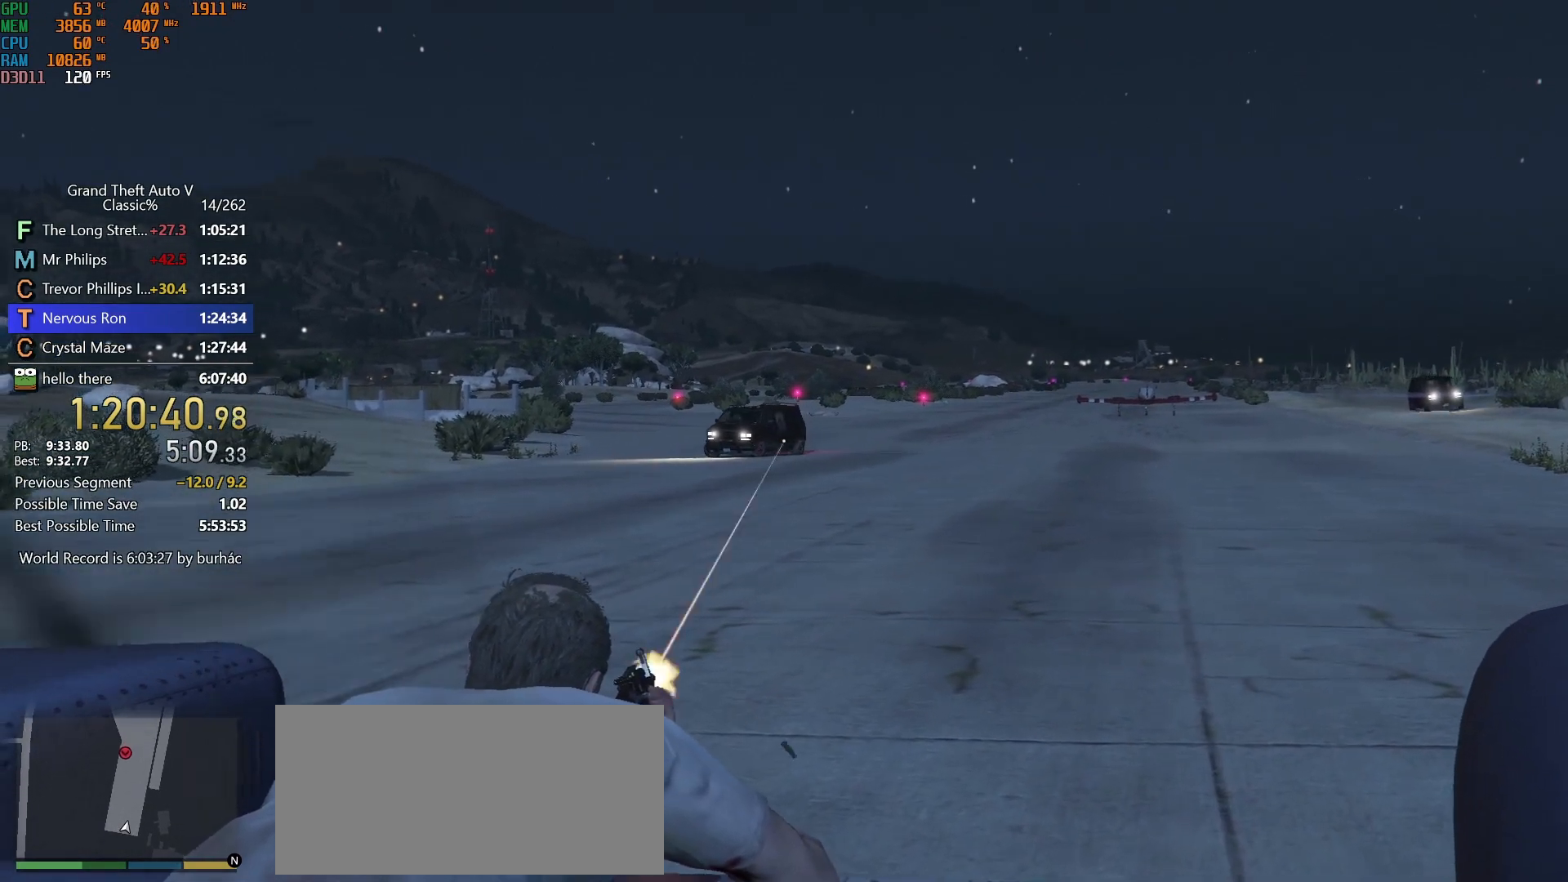
{"keys": [], "mouse": ["left"], "events": []}
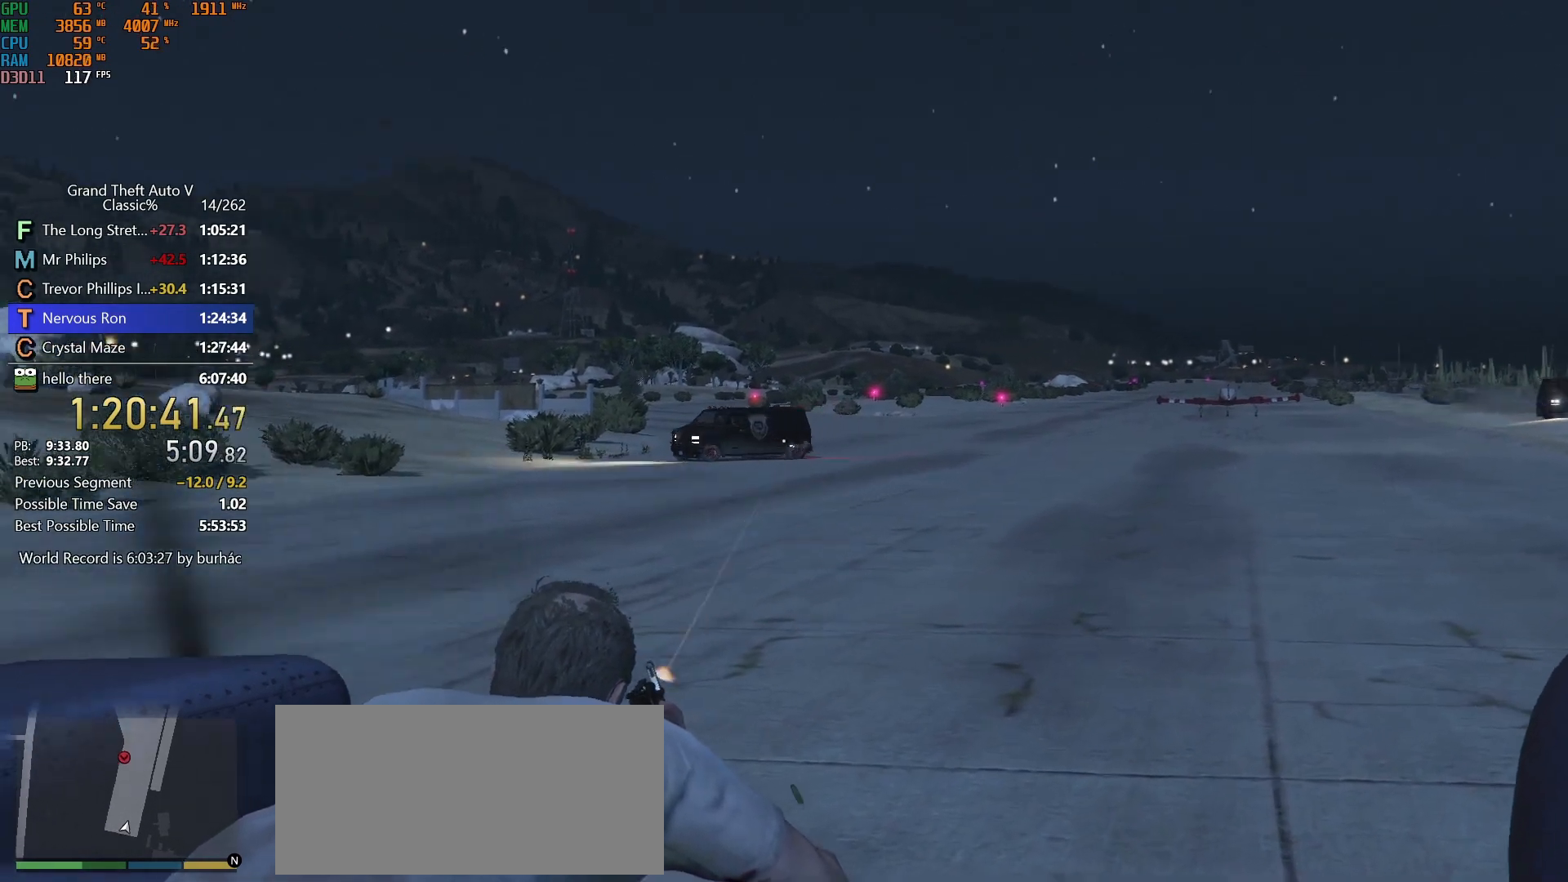
{"keys": [], "mouse": [], "events": [[450, "mouse_left", "up"]]}
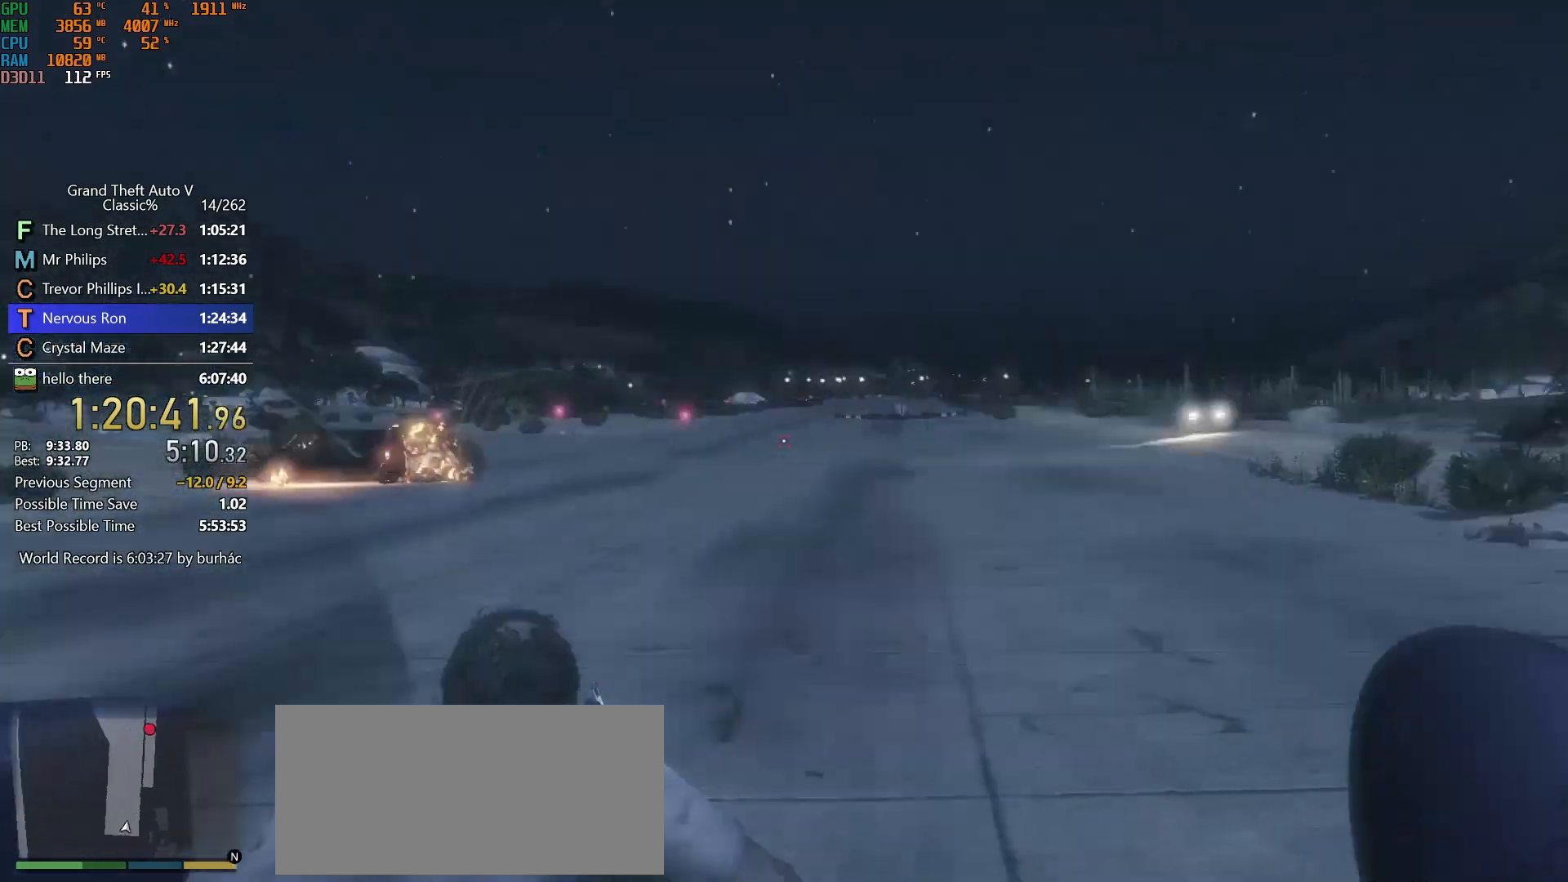
{"keys": [], "mouse": [], "events": []}
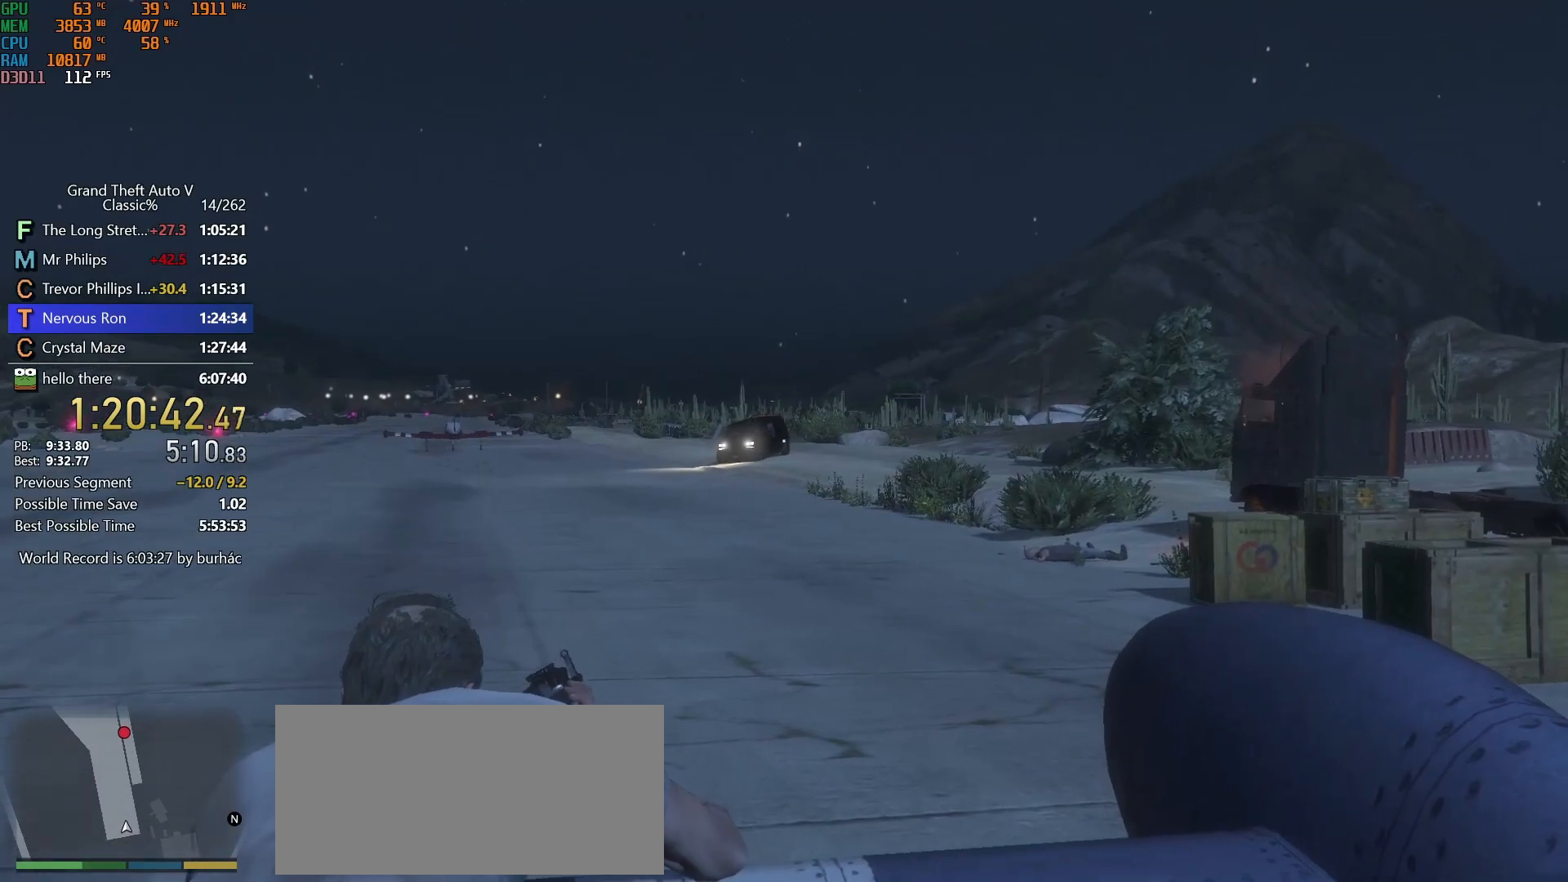
{"keys": [], "mouse": ["left"], "events": [[150, "mouse_left", "down"]]}
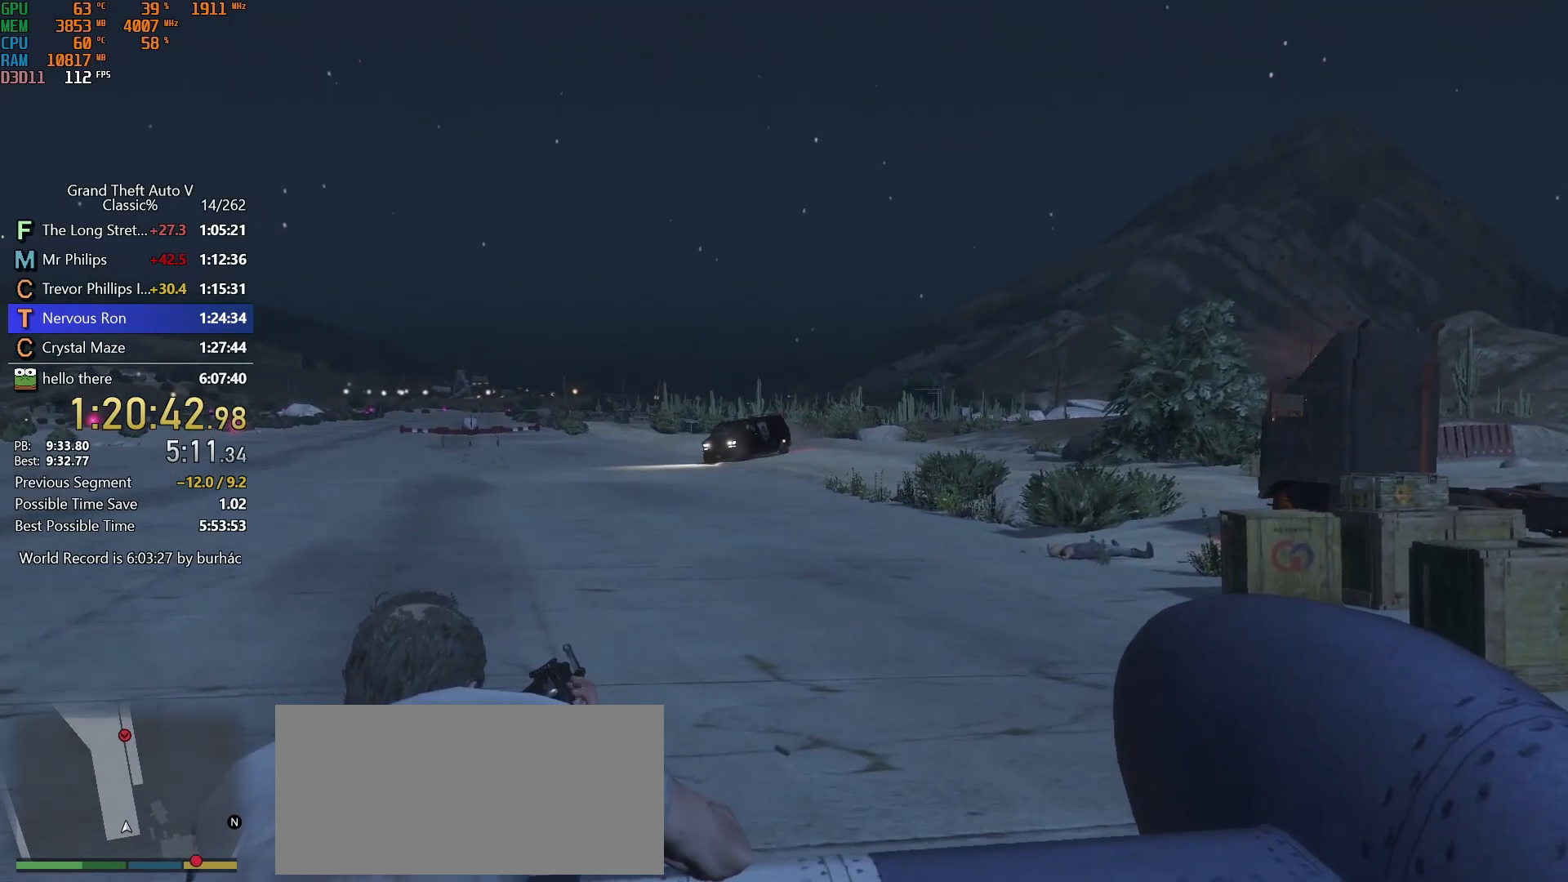
{"keys": [], "mouse": ["left"], "events": []}
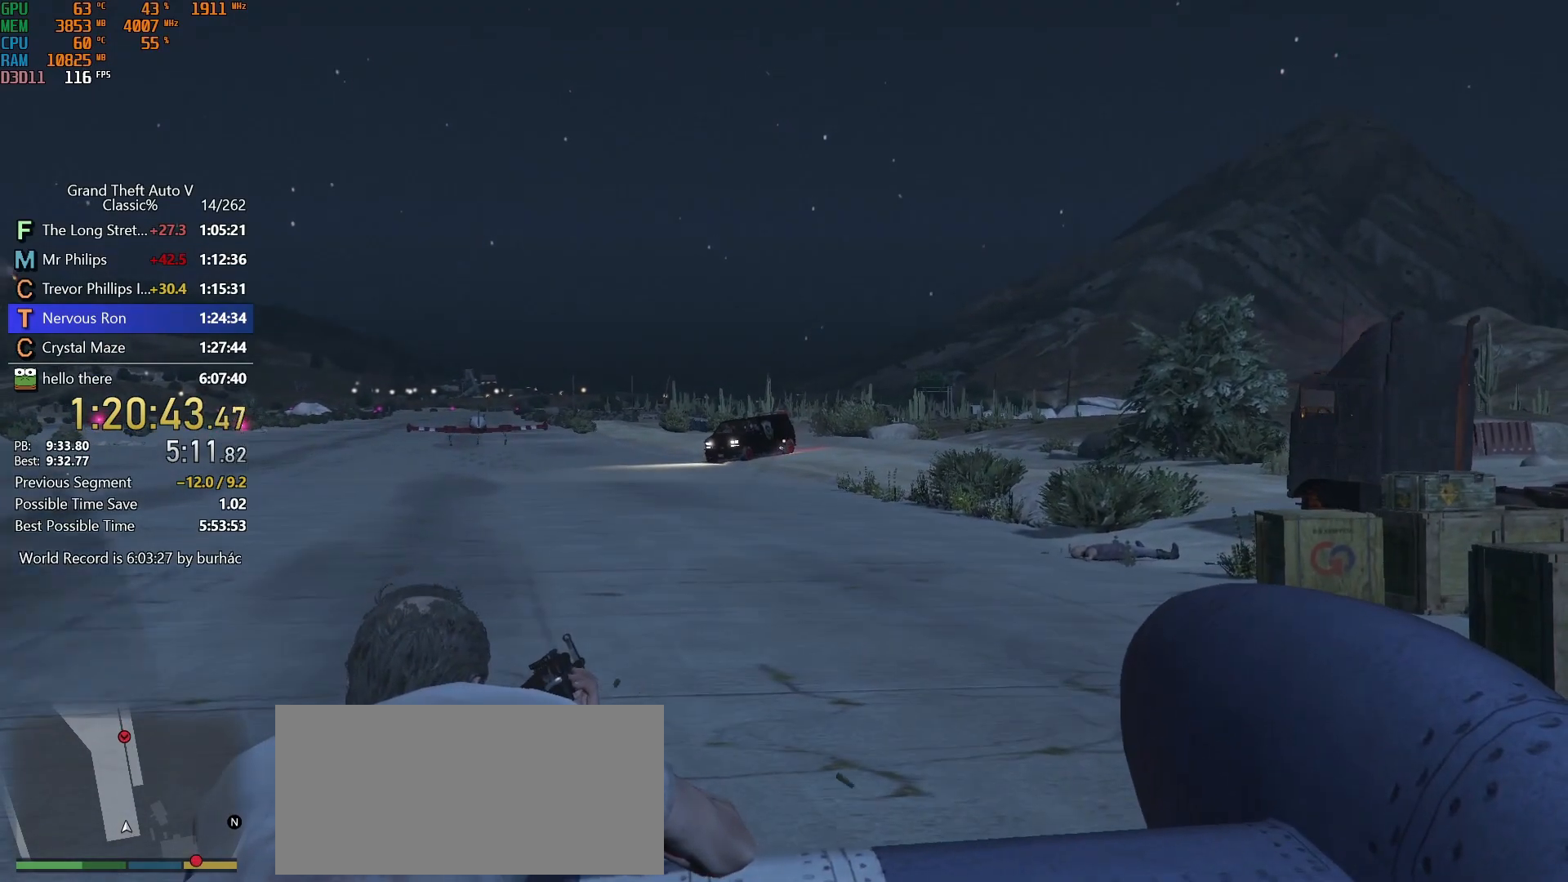
{"keys": [], "mouse": ["left"], "events": []}
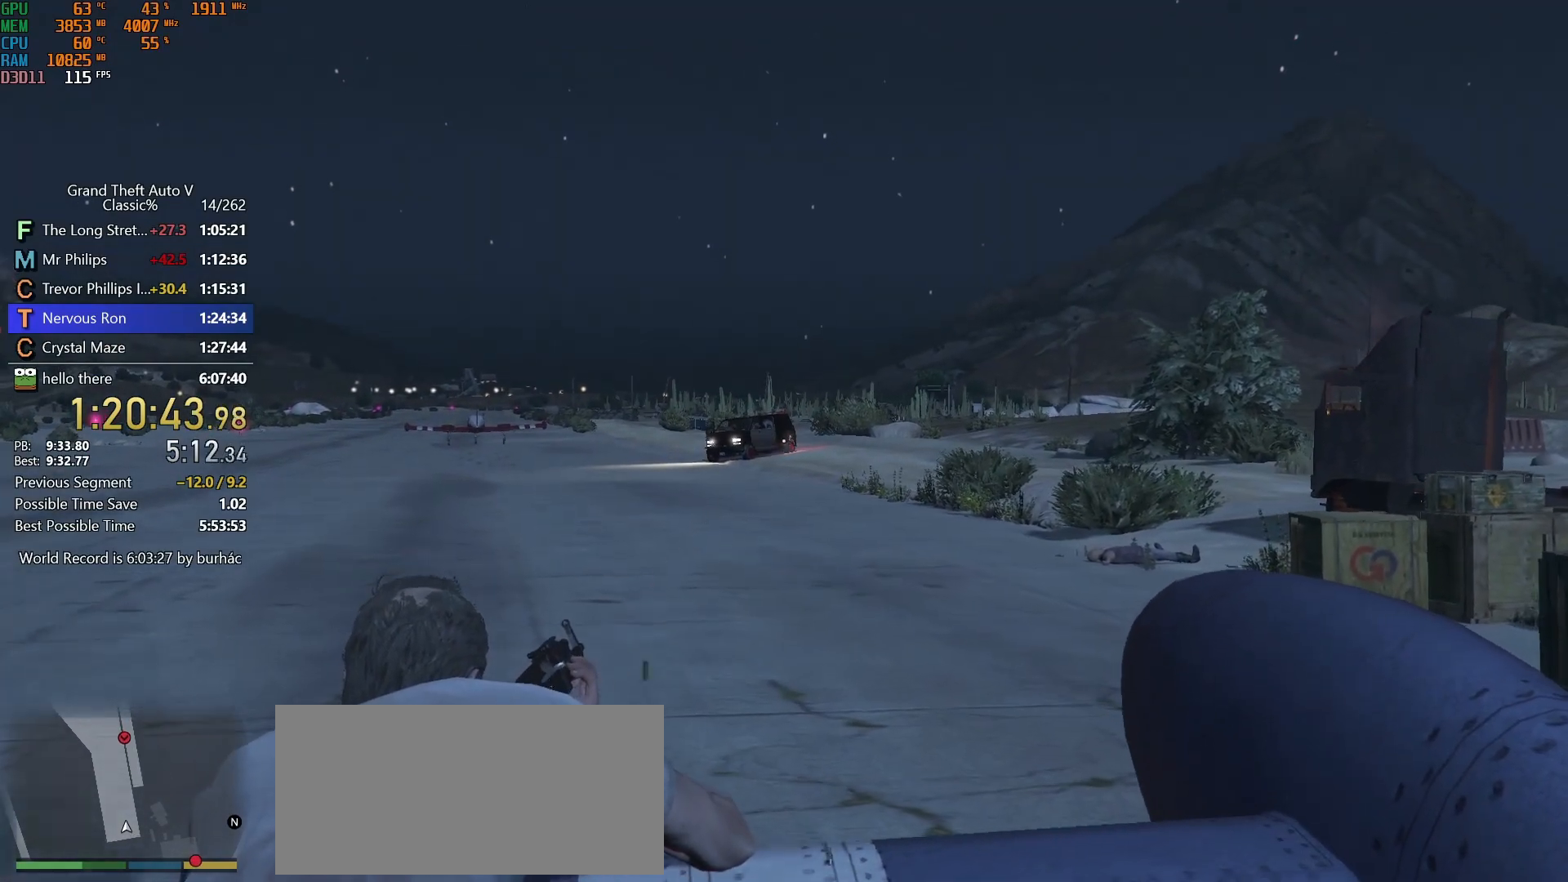
{"keys": [], "mouse": ["left"], "events": []}
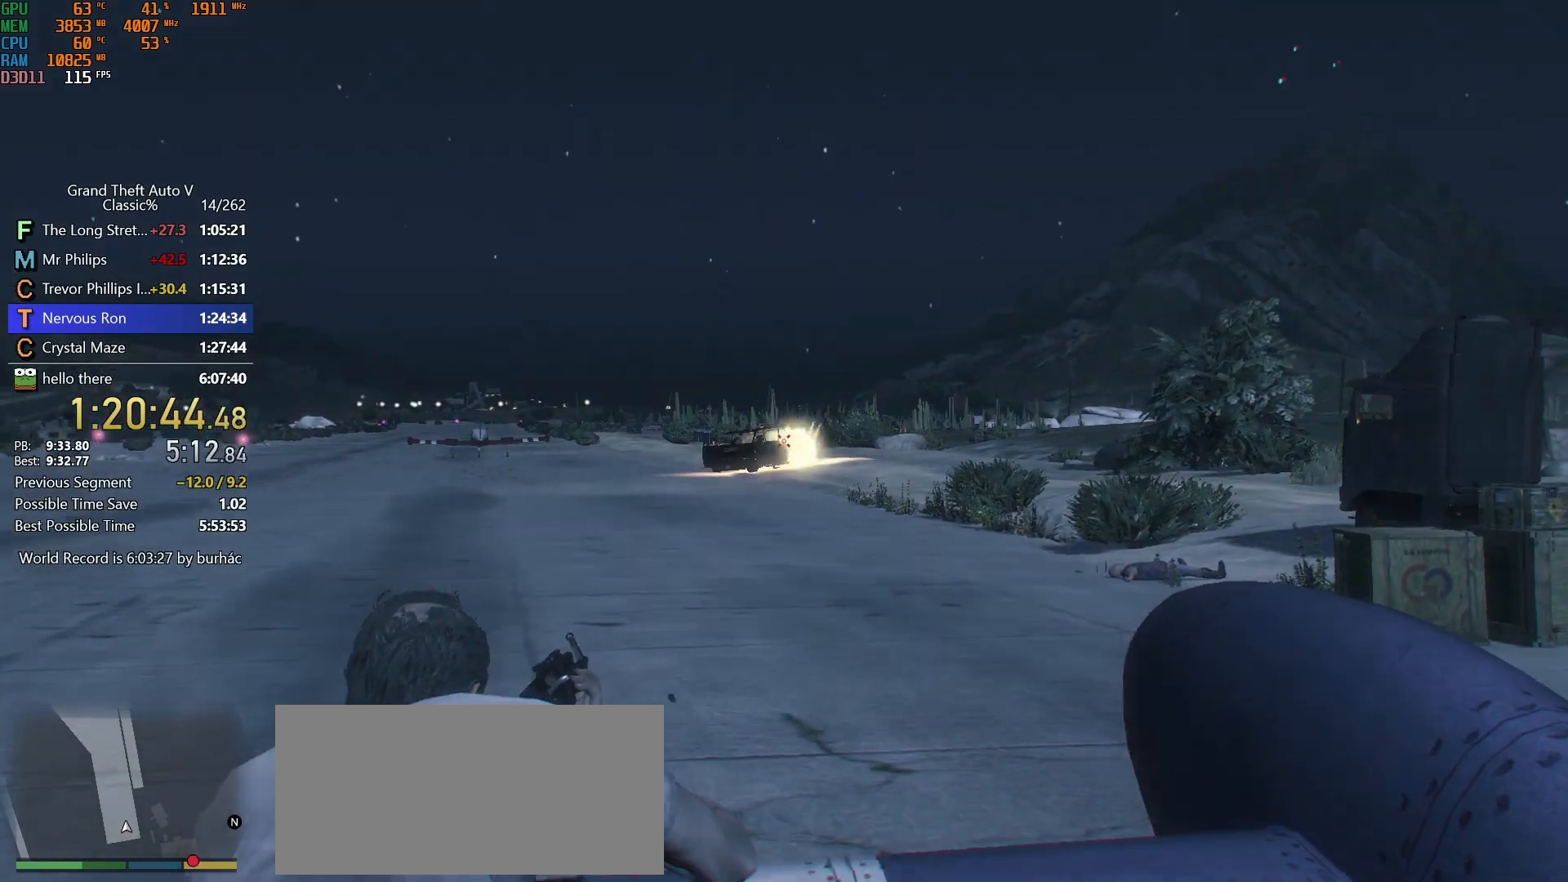
{"keys": [], "mouse": [], "events": [[250, "mouse_left", "up"]]}
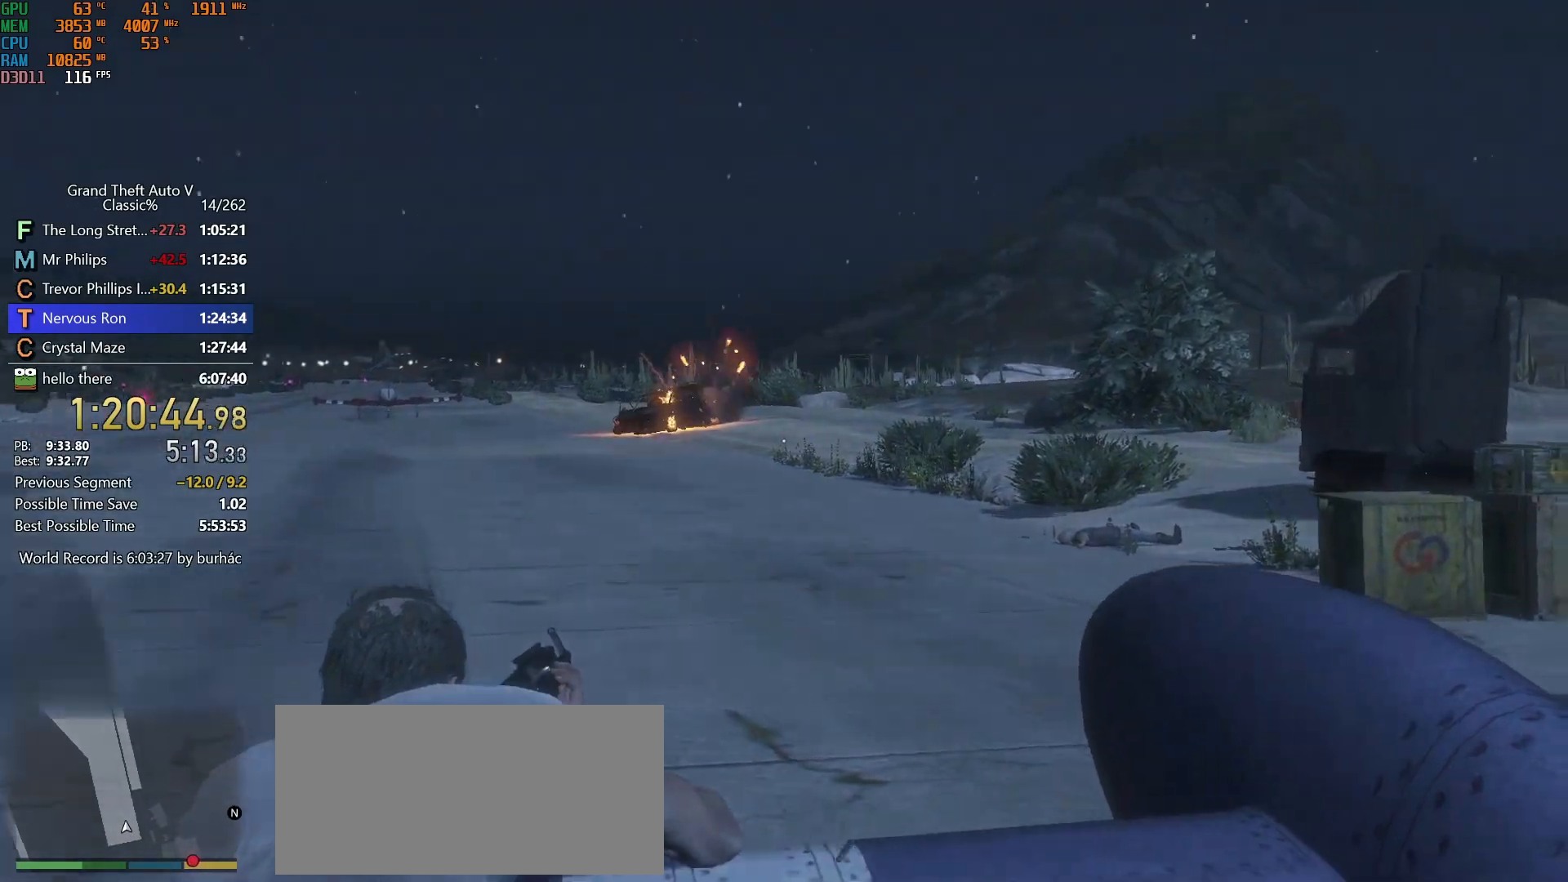
{"keys": [], "mouse": [], "events": []}
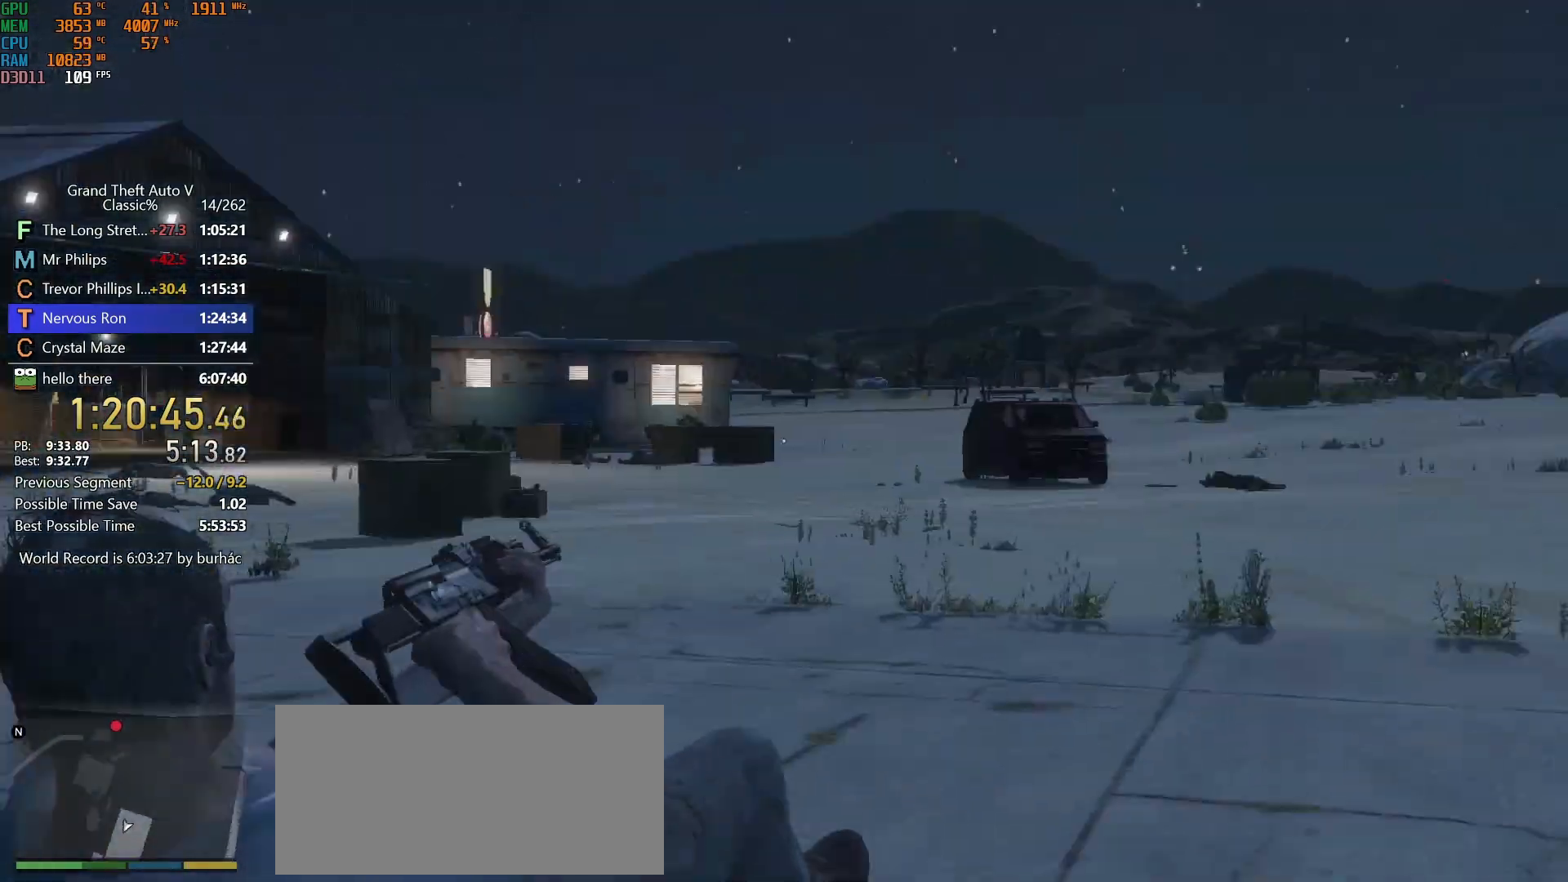
{"keys": [], "mouse": [], "events": []}
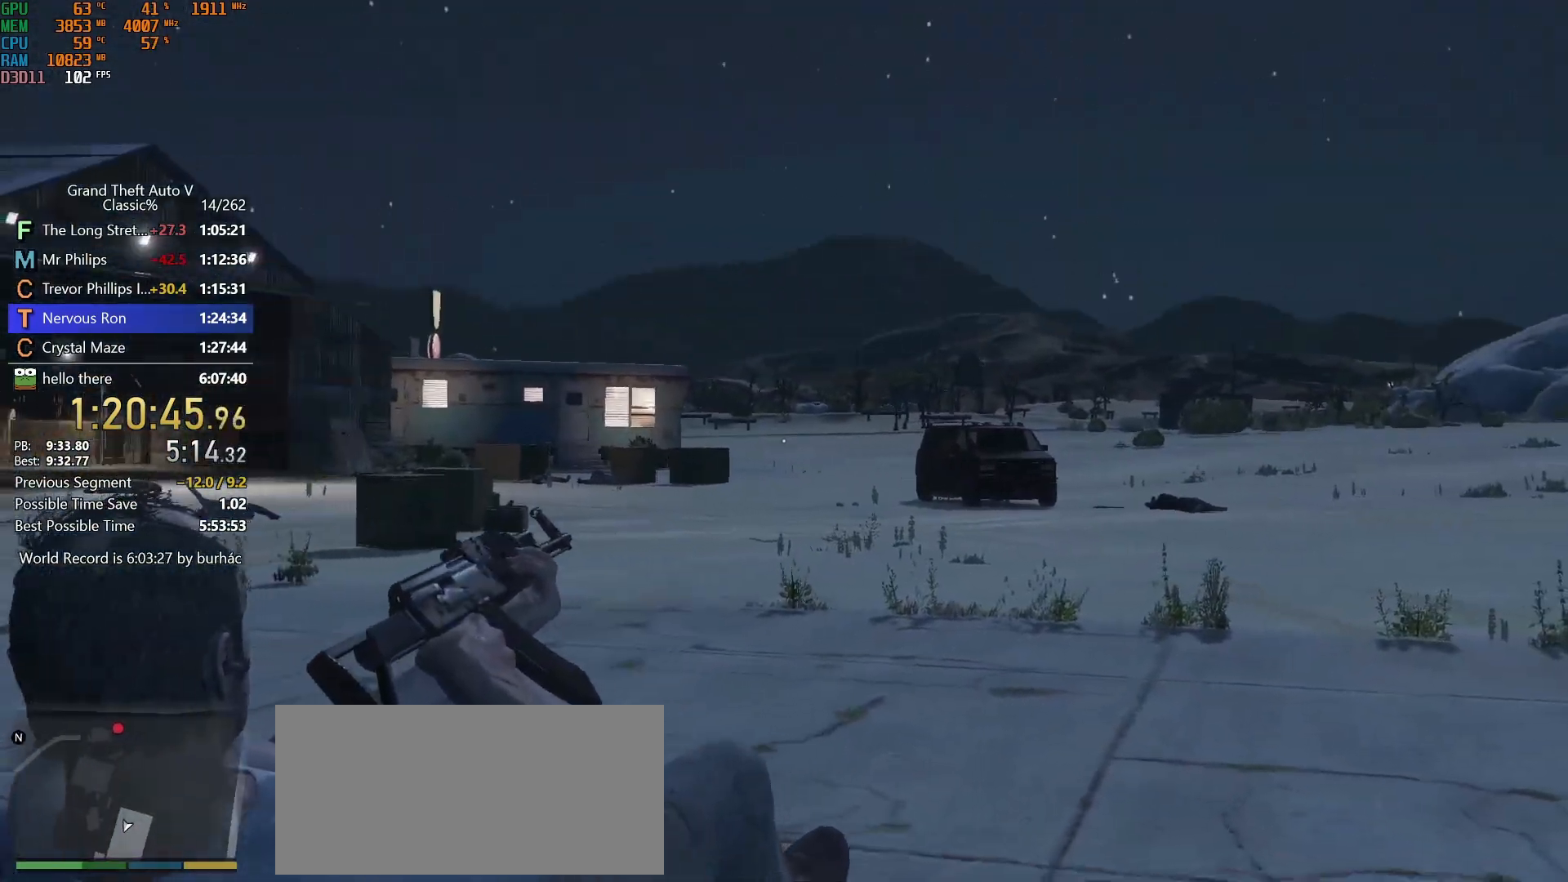
{"keys": [], "mouse": [], "events": [[17, "mouse_wheel_down", "down"], [67, "mouse_wheel_down", "up"]]}
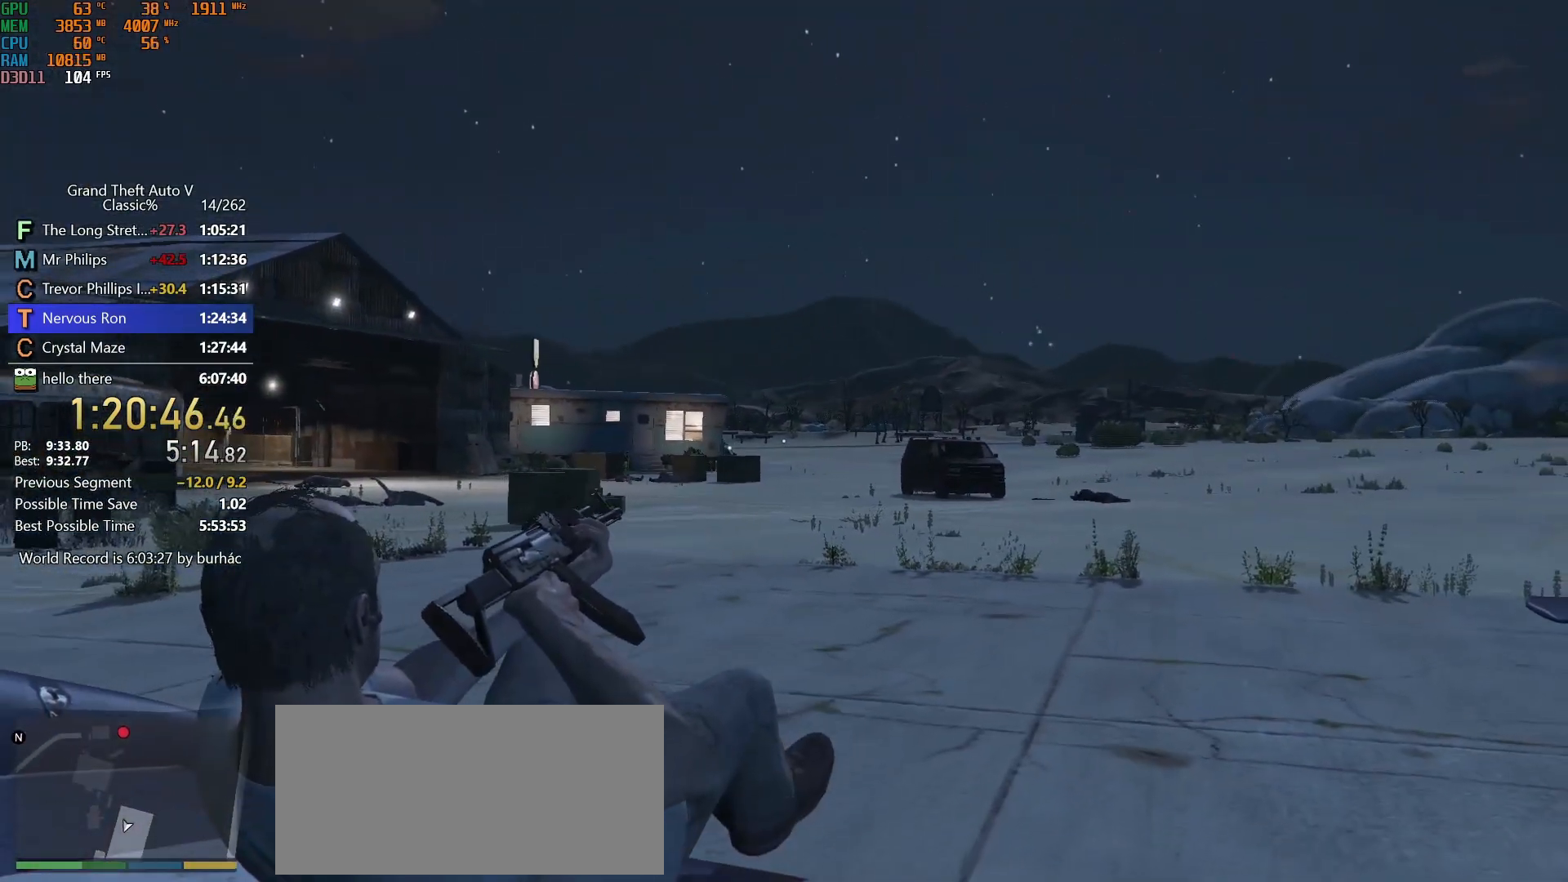
{"keys": [], "mouse": [], "events": [[417, "mouse_left", "down"], [500, "mouse_left", "up"]]}